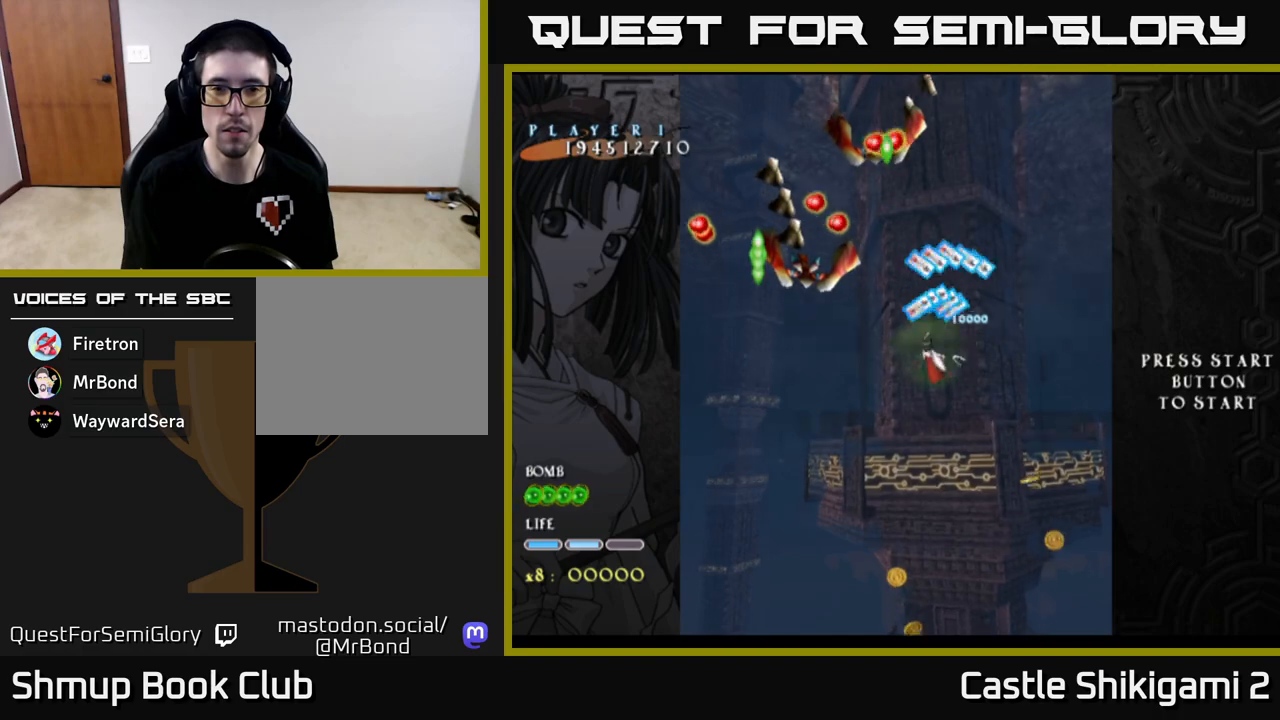
Gameplay with a controller (Xbox layout); each line is a JSON object with the inputs held at the frame after it. "events" lists button and stick changes between this image and that frame as [ms after this image, input, new state], when the widget could be followed in between. Not read: right_stick.
{"buttons": ["X"], "left_stick": "left", "events": [[117, "left_stick", "center"], [167, "left_stick", "left"], [383, "left_stick", "center"], [500, "left_stick", "left"]]}
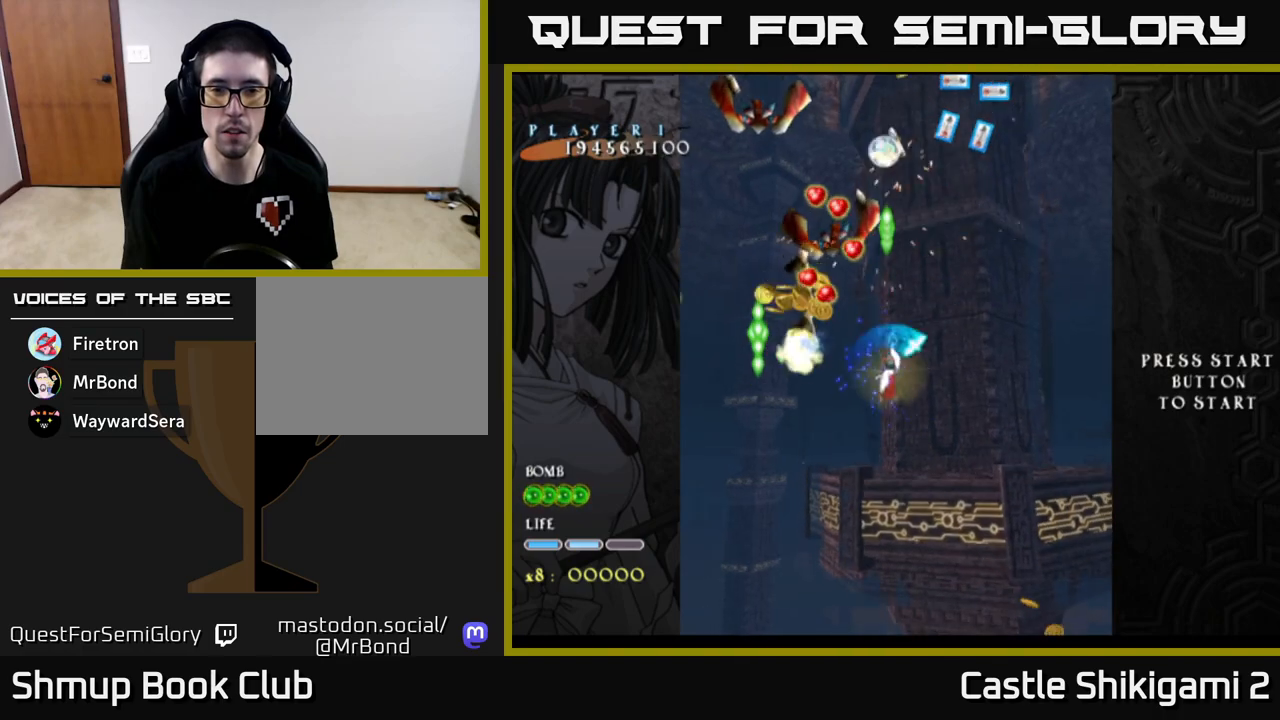
{"buttons": ["X"], "left_stick": "up-left", "events": [[250, "left_stick", "down-left"], [467, "left_stick", "up-left"]]}
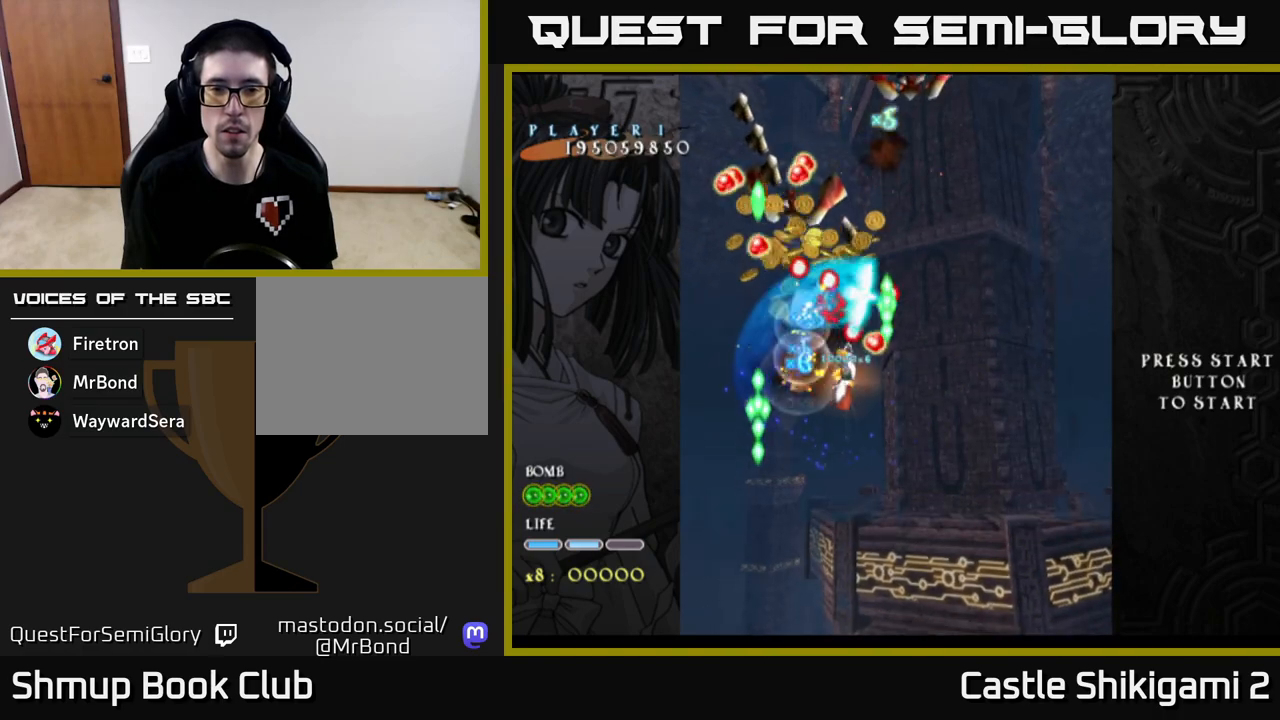
{"buttons": ["X"], "left_stick": "up", "events": [[83, "left_stick", "center"], [183, "left_stick", "down-left"], [400, "left_stick", "up"]]}
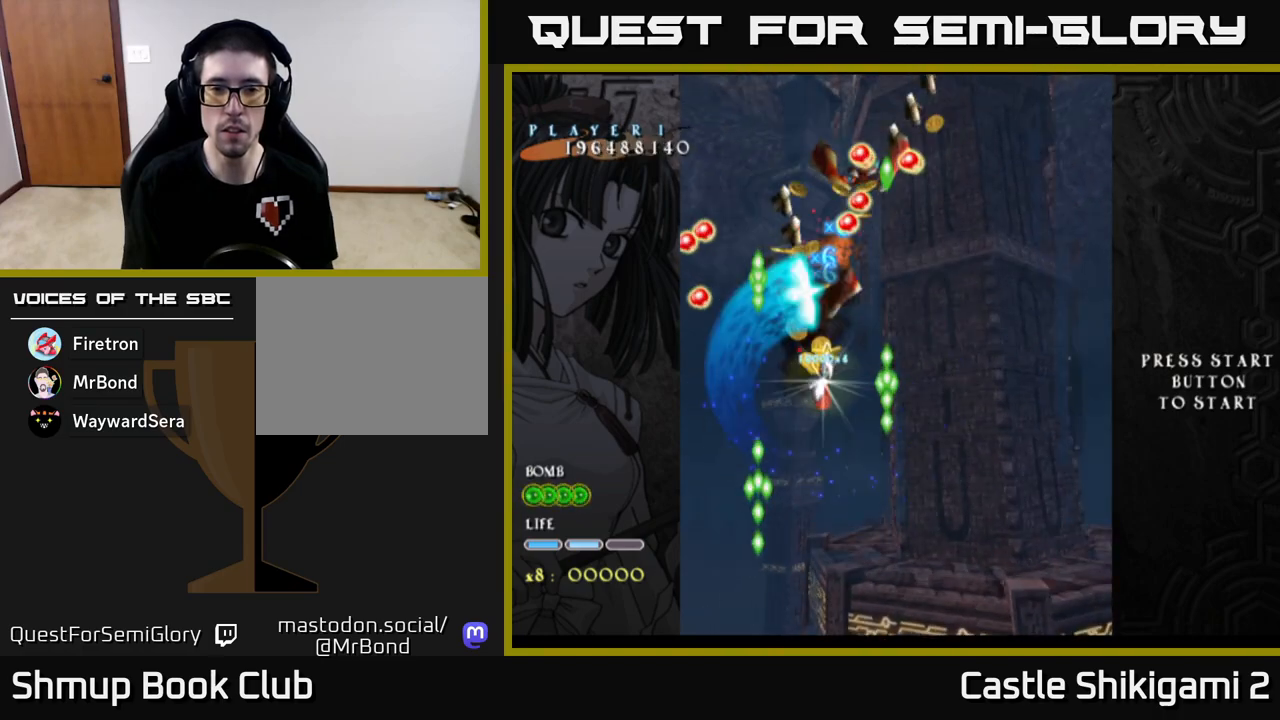
{"buttons": ["X"], "left_stick": "up", "events": [[33, "left_stick", "up-right"], [133, "left_stick", "right"], [317, "left_stick", "center"], [417, "left_stick", "up"]]}
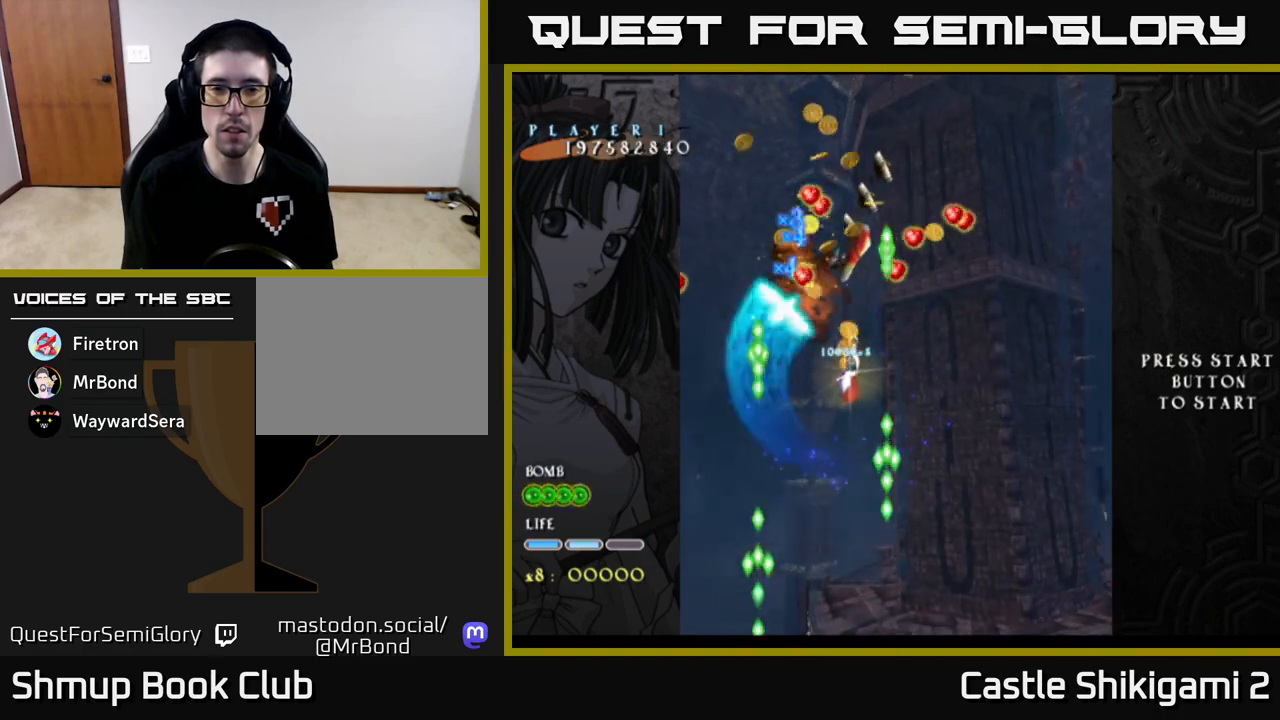
{"buttons": ["X"], "left_stick": "right", "events": [[233, "left_stick", "up-right"], [333, "left_stick", "up"], [500, "left_stick", "right"]]}
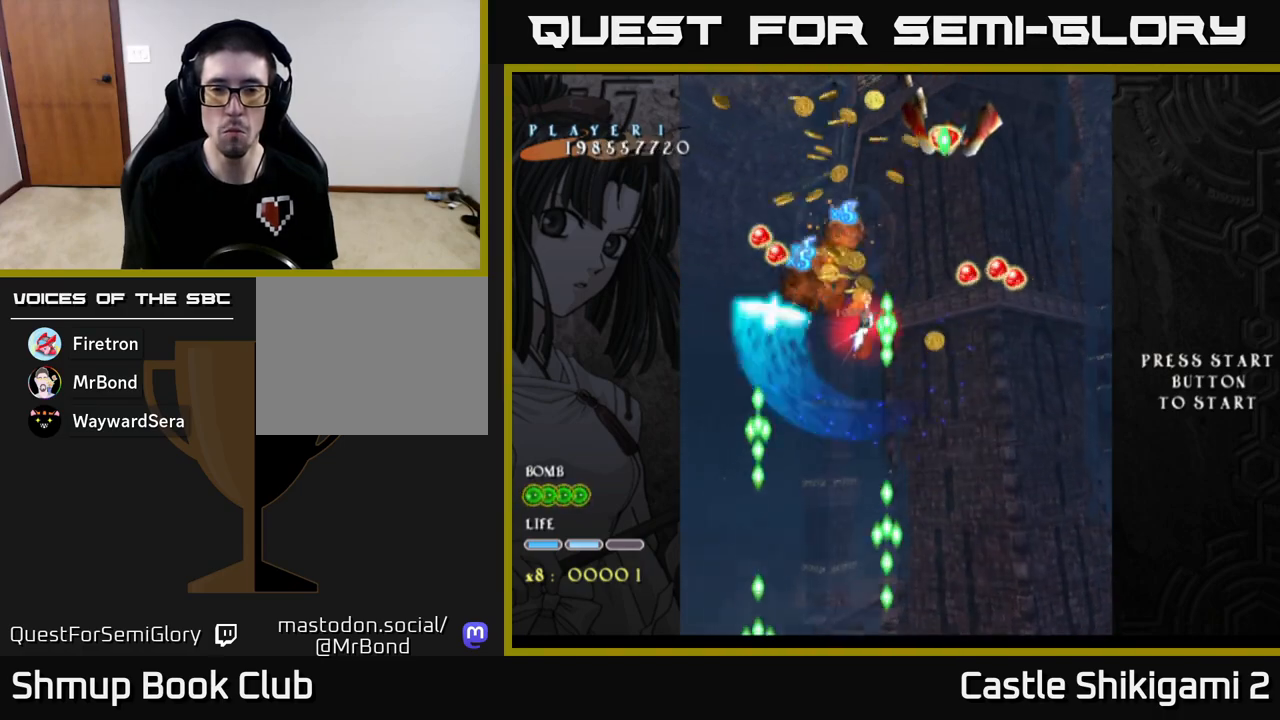
{"buttons": ["X"], "left_stick": "up-right", "events": [[150, "left_stick", "left"], [300, "left_stick", "down"], [450, "left_stick", "up-right"]]}
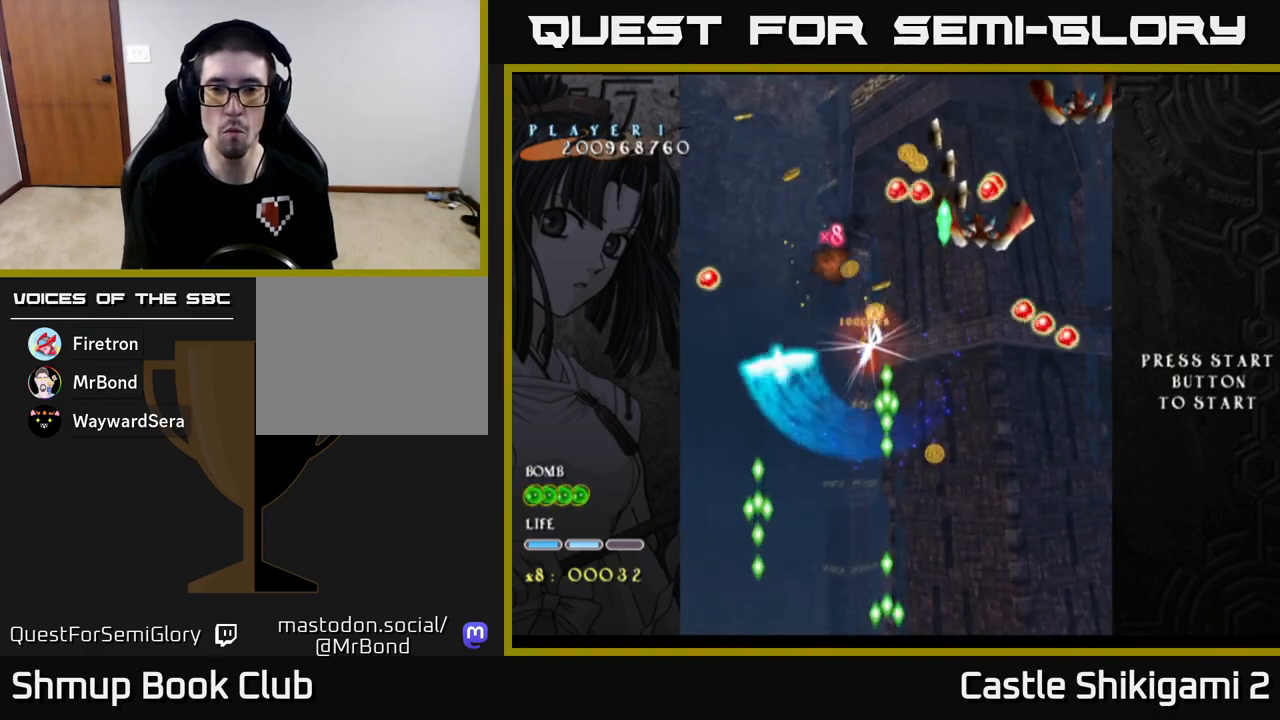
{"buttons": ["X"], "left_stick": "up-right", "events": [[350, "left_stick", "up-left"], [483, "left_stick", "up-right"]]}
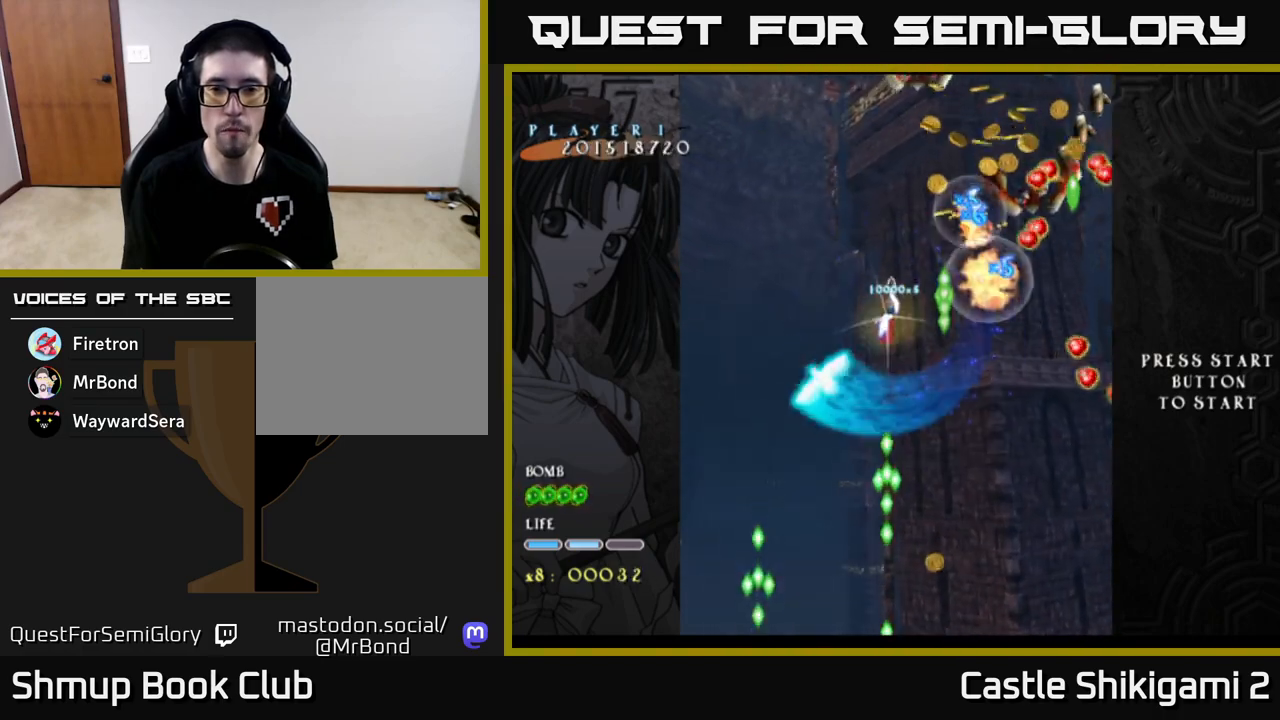
{"buttons": ["X"], "left_stick": "down", "events": [[17, "left_stick", "right"], [333, "left_stick", "down"], [400, "left_stick", "center"], [500, "left_stick", "down"]]}
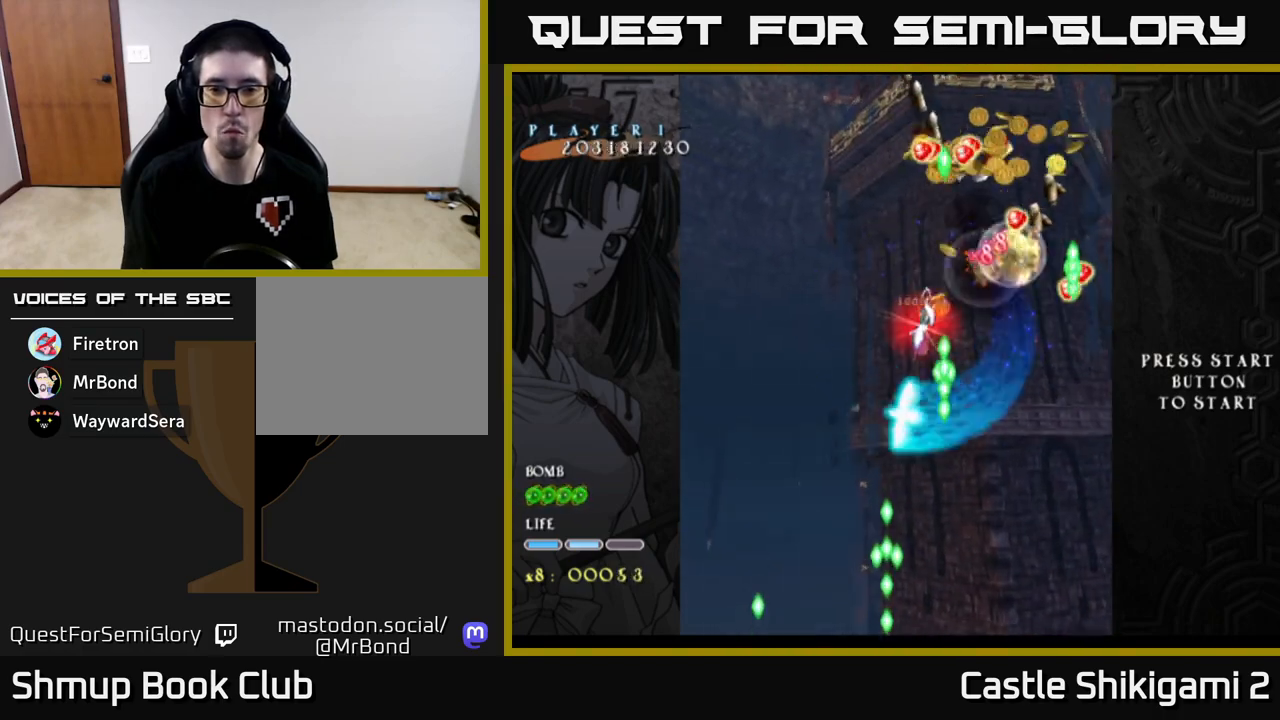
{"buttons": ["X"], "left_stick": "down", "events": []}
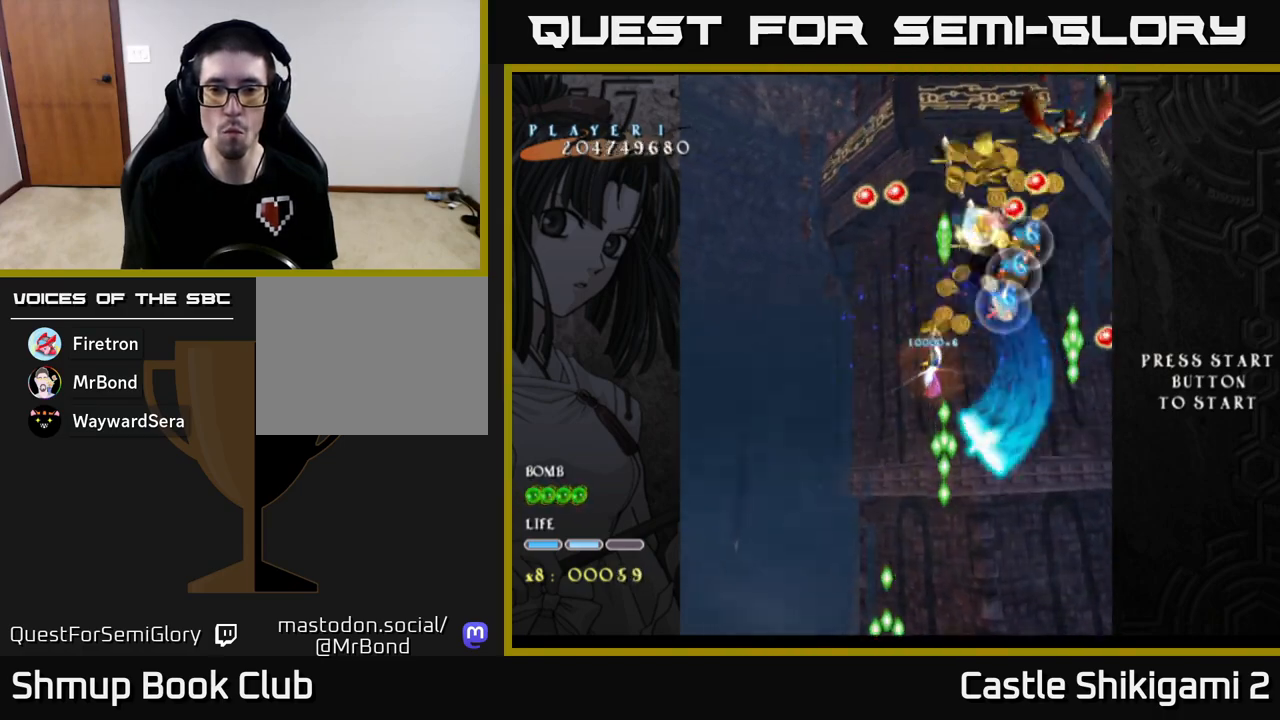
{"buttons": ["X"], "left_stick": "up-right", "events": [[400, "left_stick", "up-right"]]}
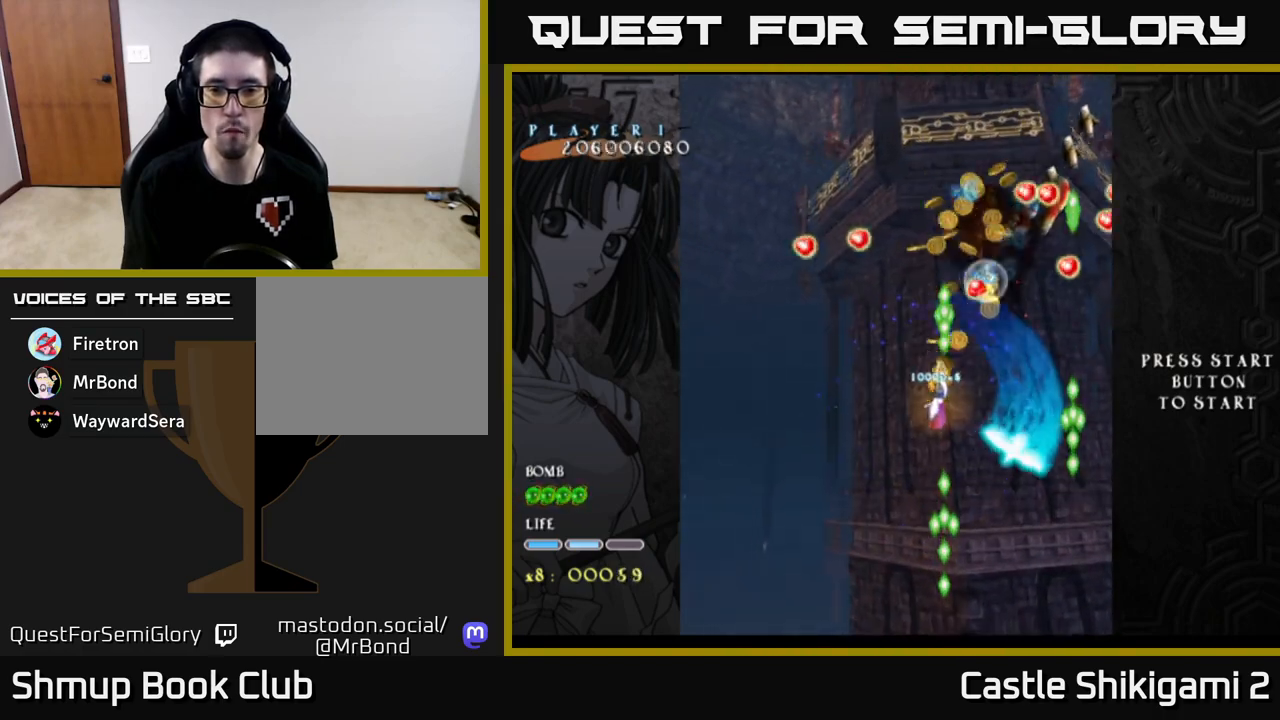
{"buttons": ["X"], "left_stick": "down", "events": [[400, "left_stick", "center"], [450, "left_stick", "down"]]}
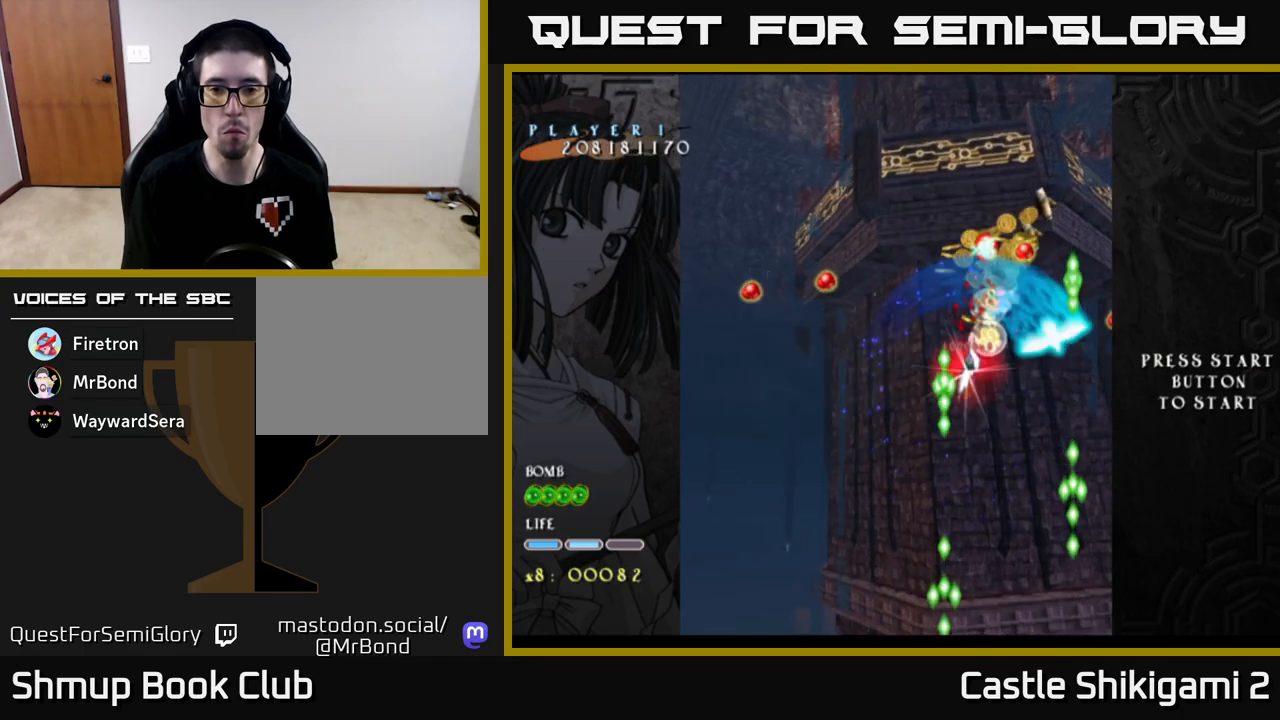
{"buttons": ["X"], "left_stick": "down-right", "events": [[167, "left_stick", "center"], [267, "left_stick", "down"], [483, "left_stick", "down-right"]]}
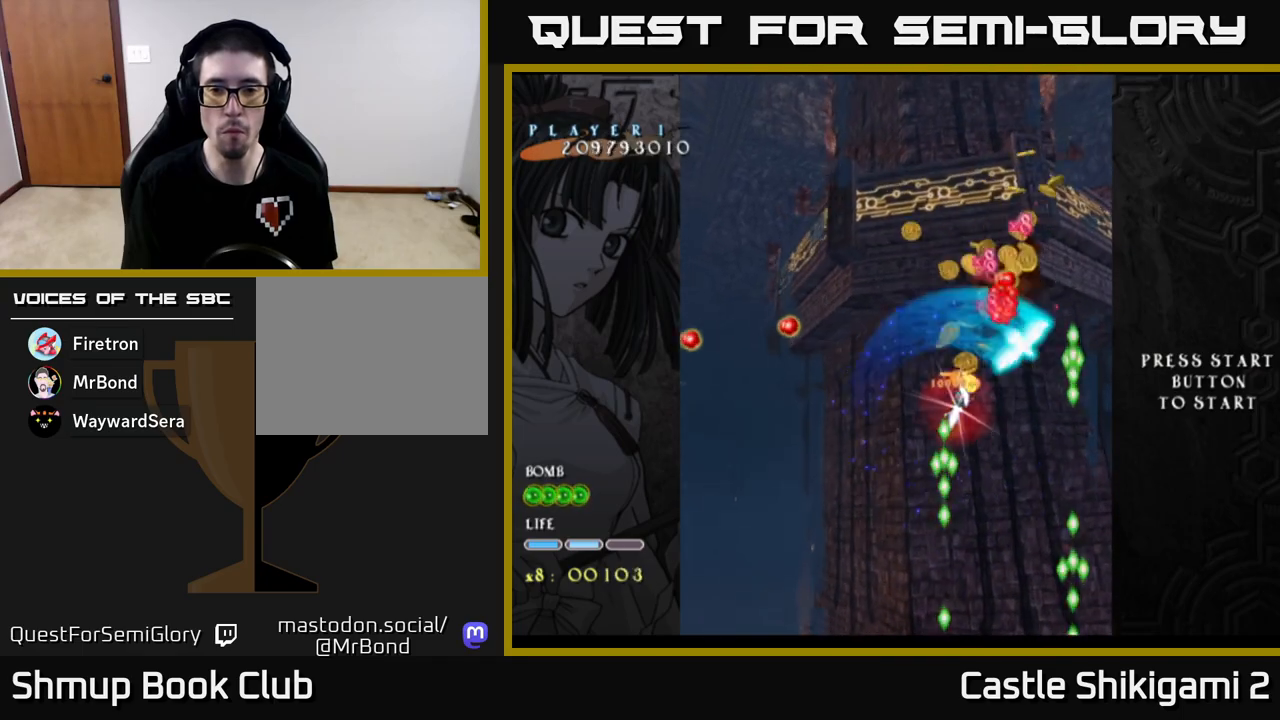
{"buttons": ["X"], "left_stick": "up-right", "events": [[33, "left_stick", "center"], [167, "left_stick", "up-right"]]}
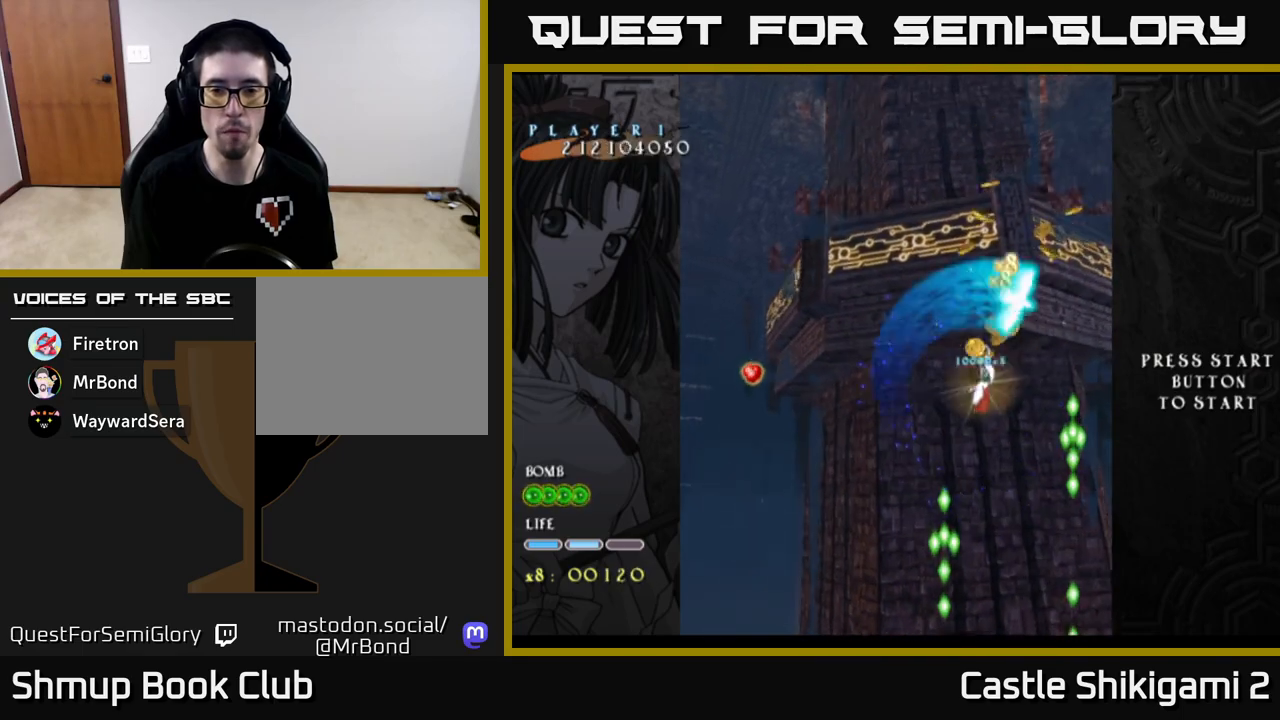
{"buttons": [], "left_stick": "up-left", "events": [[50, "X", "up"], [217, "left_stick", "up-left"]]}
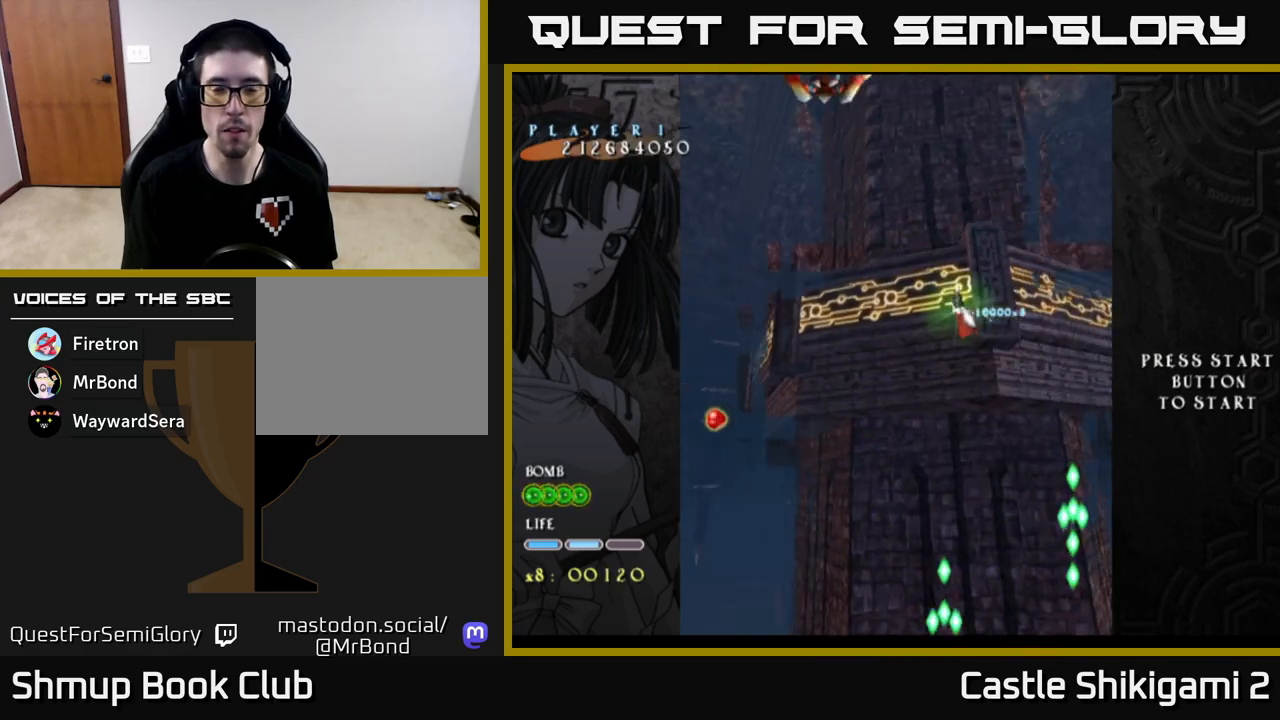
{"buttons": [], "left_stick": "center", "events": [[450, "left_stick", "center"]]}
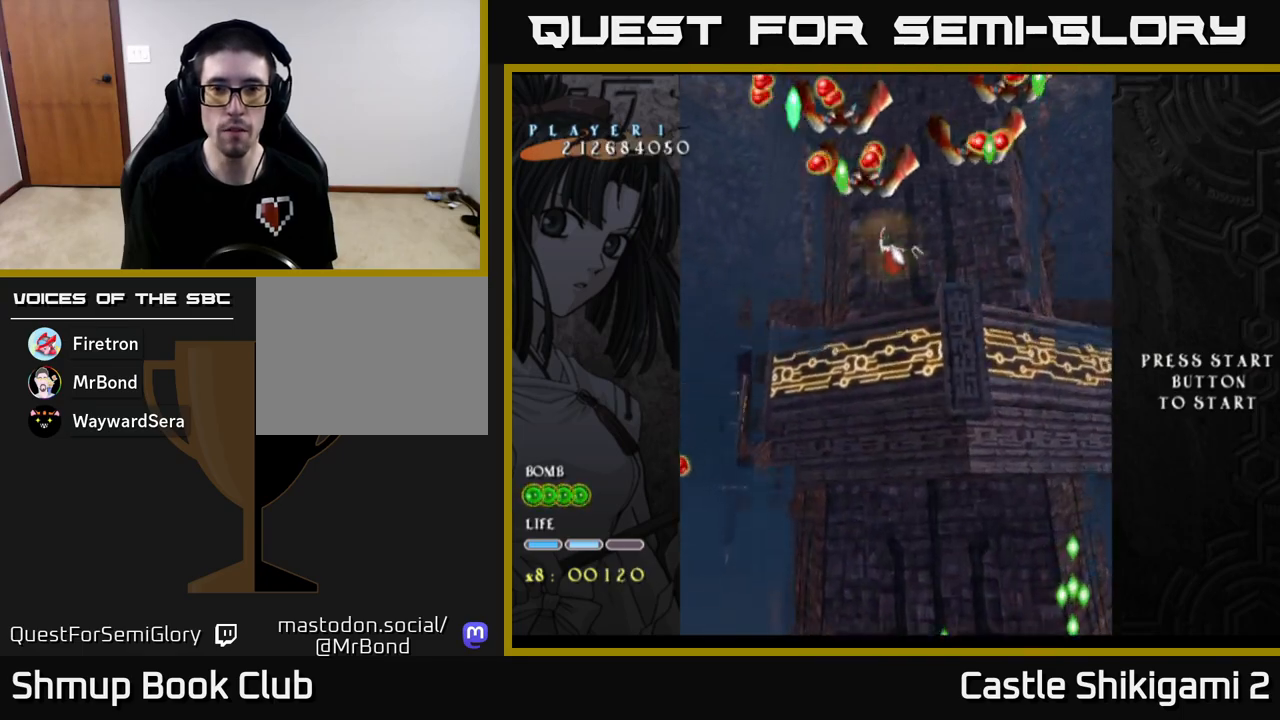
{"buttons": [], "left_stick": "down-left", "events": [[100, "left_stick", "right"], [117, "X", "down"], [183, "X", "up"], [183, "left_stick", "down"], [250, "X", "down"], [333, "X", "up"], [417, "X", "down"], [450, "left_stick", "center"], [483, "X", "up"], [500, "left_stick", "down-left"]]}
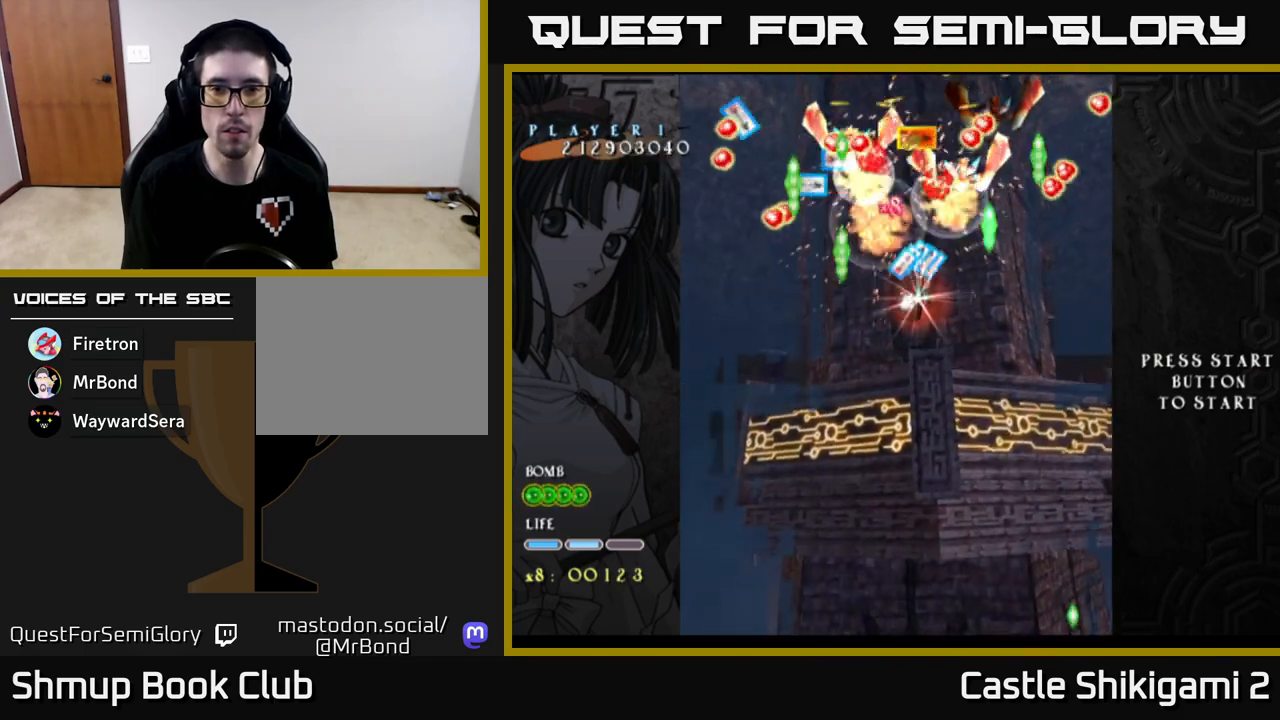
{"buttons": ["X"], "left_stick": "center", "events": [[17, "left_stick", "down"], [67, "X", "down"], [150, "X", "up"], [150, "left_stick", "center"], [233, "X", "down"], [267, "left_stick", "up"], [350, "X", "up"], [417, "X", "down"], [417, "left_stick", "center"]]}
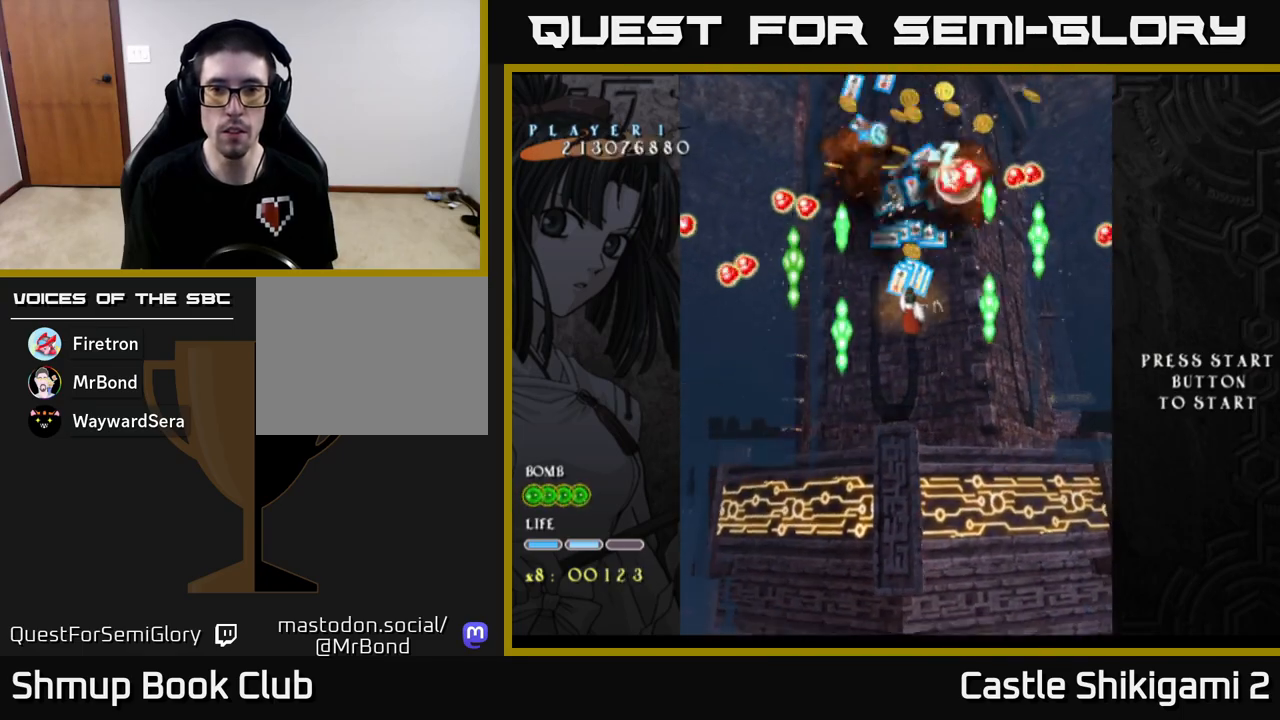
{"buttons": ["X"], "left_stick": "down", "events": [[17, "X", "up"], [100, "left_stick", "up"], [117, "X", "down"], [167, "left_stick", "up-left"], [233, "X", "up"], [317, "X", "down"], [317, "left_stick", "down-left"], [417, "X", "up"], [433, "left_stick", "down"], [500, "X", "down"]]}
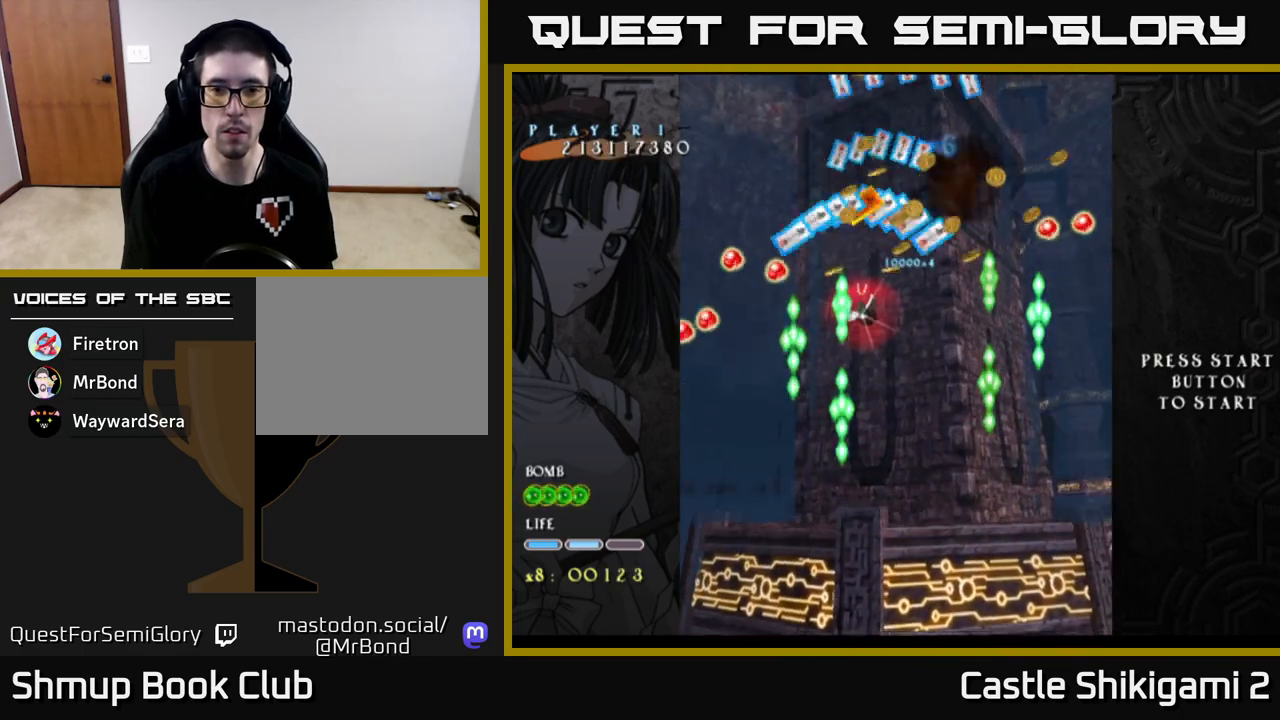
{"buttons": ["X"], "left_stick": "down", "events": [[167, "left_stick", "center"], [350, "left_stick", "down"]]}
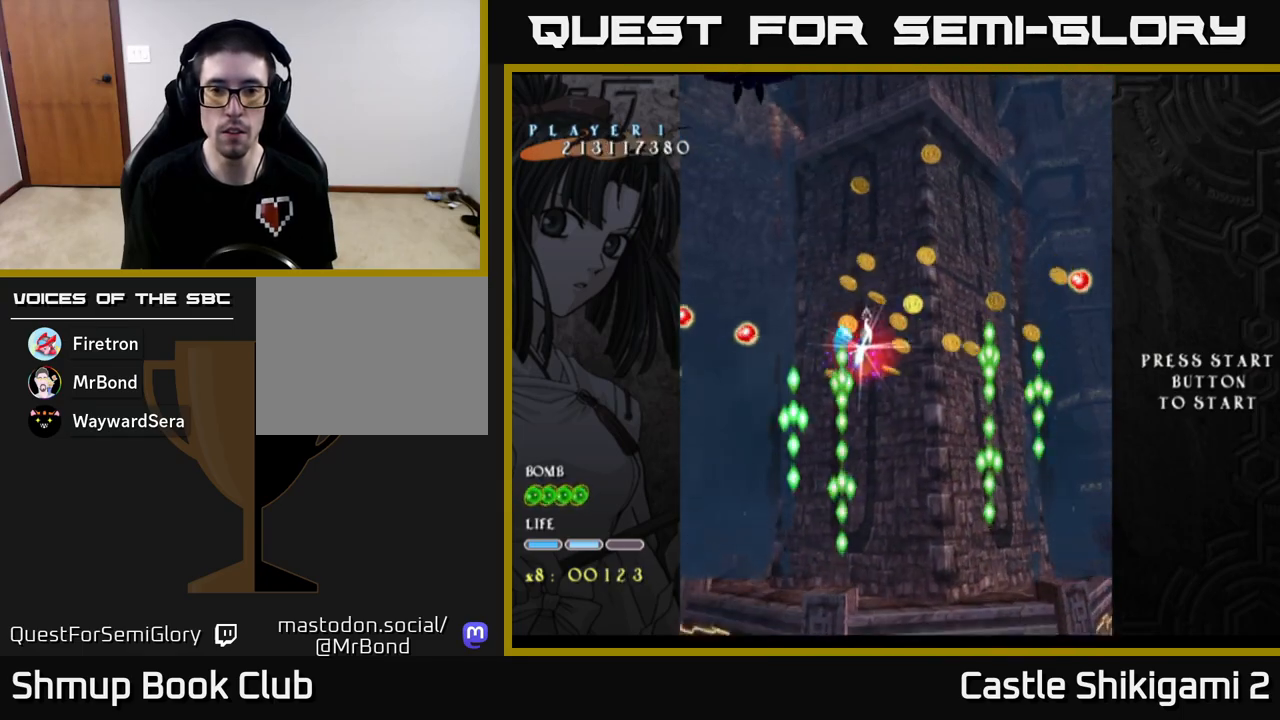
{"buttons": [], "left_stick": "down", "events": [[317, "X", "up"], [417, "X", "down"], [483, "X", "up"]]}
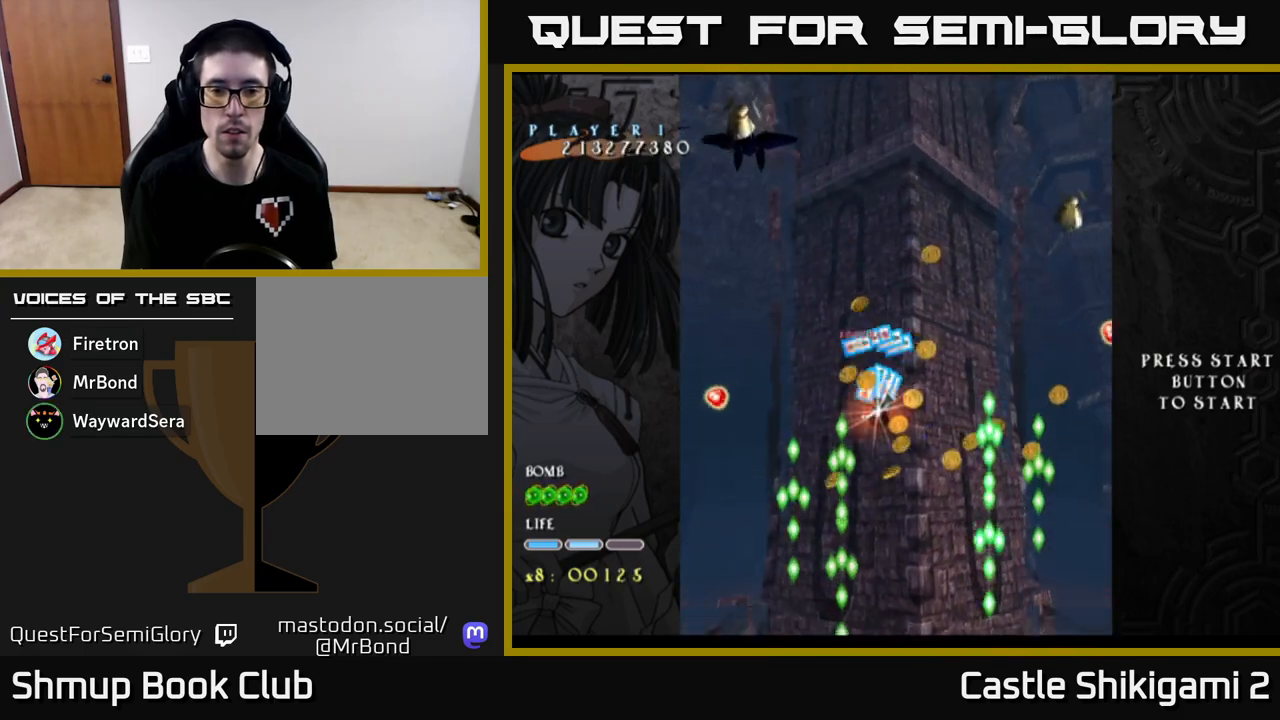
{"buttons": [], "left_stick": "down", "events": [[67, "X", "down"], [150, "X", "up"], [217, "X", "down"], [333, "X", "up"], [383, "X", "down"], [500, "X", "up"]]}
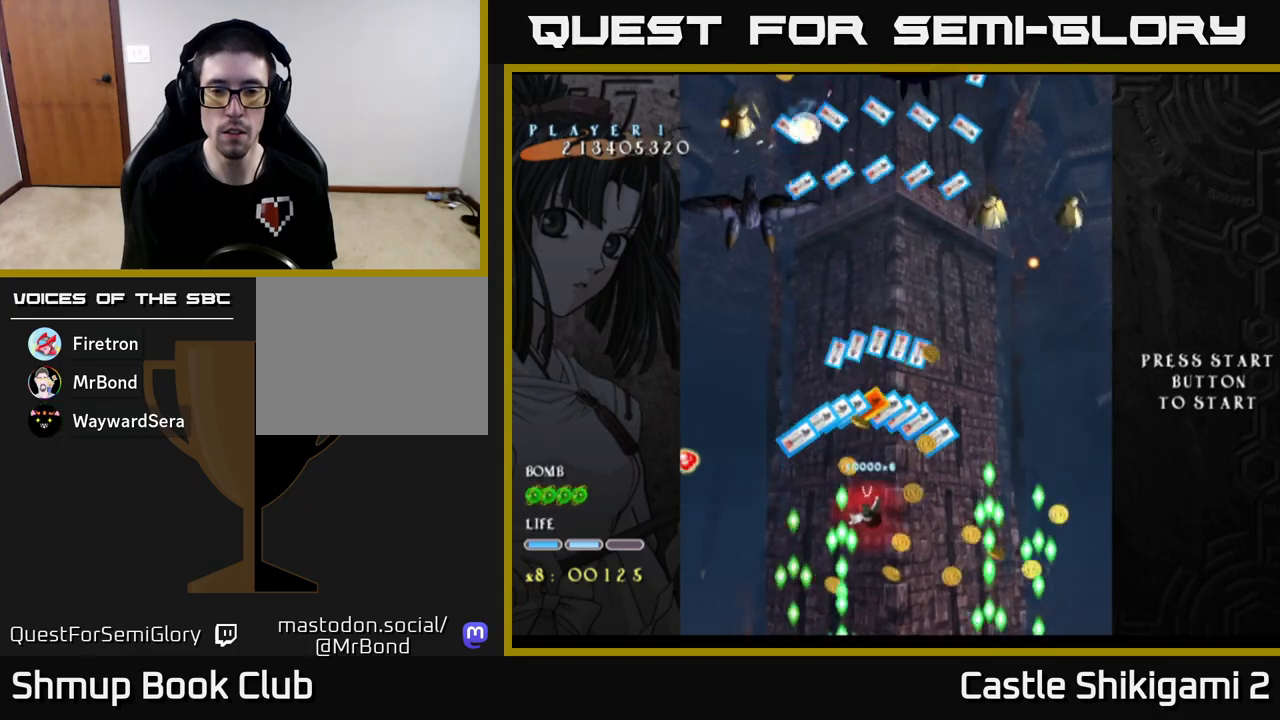
{"buttons": ["X"], "left_stick": "center", "events": [[83, "X", "down"], [183, "X", "up"], [233, "X", "down"], [350, "X", "up"], [417, "X", "down"], [433, "left_stick", "center"]]}
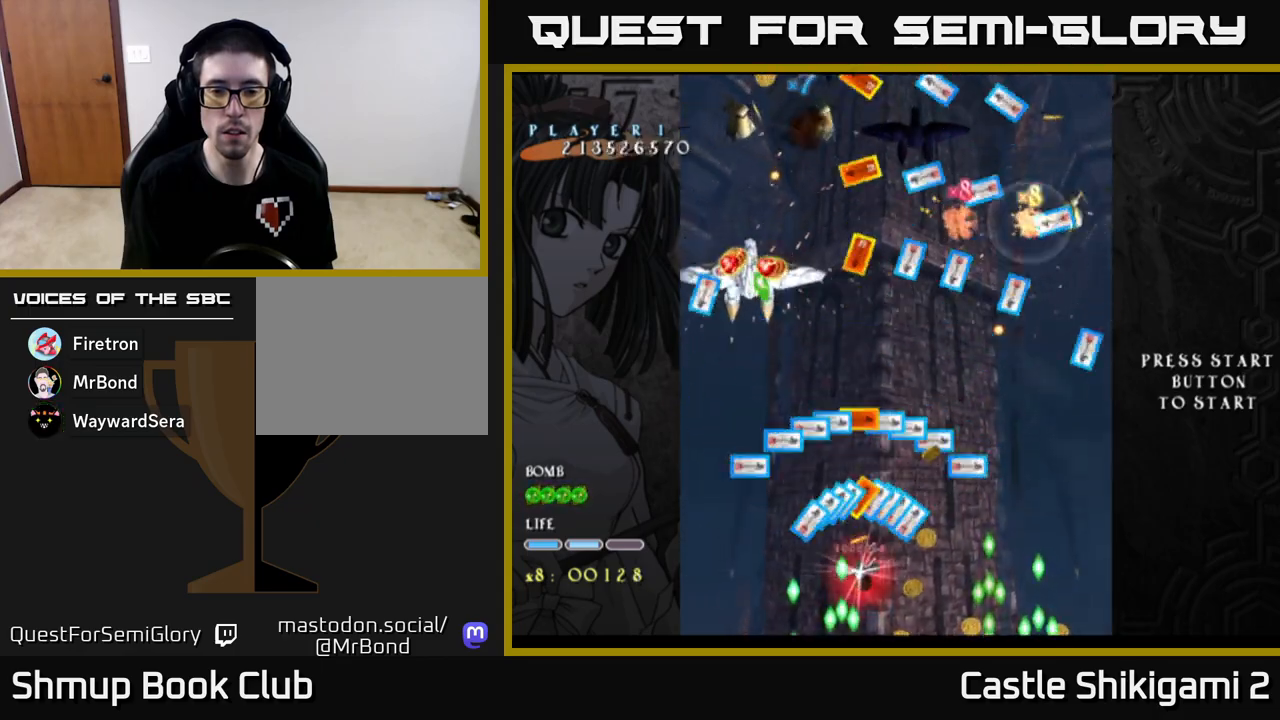
{"buttons": ["X"], "left_stick": "up-left", "events": [[17, "X", "up"], [83, "X", "down"], [150, "left_stick", "down"], [183, "X", "up"], [267, "X", "down"], [350, "X", "up"], [350, "left_stick", "center"], [400, "left_stick", "up-left"], [433, "X", "down"]]}
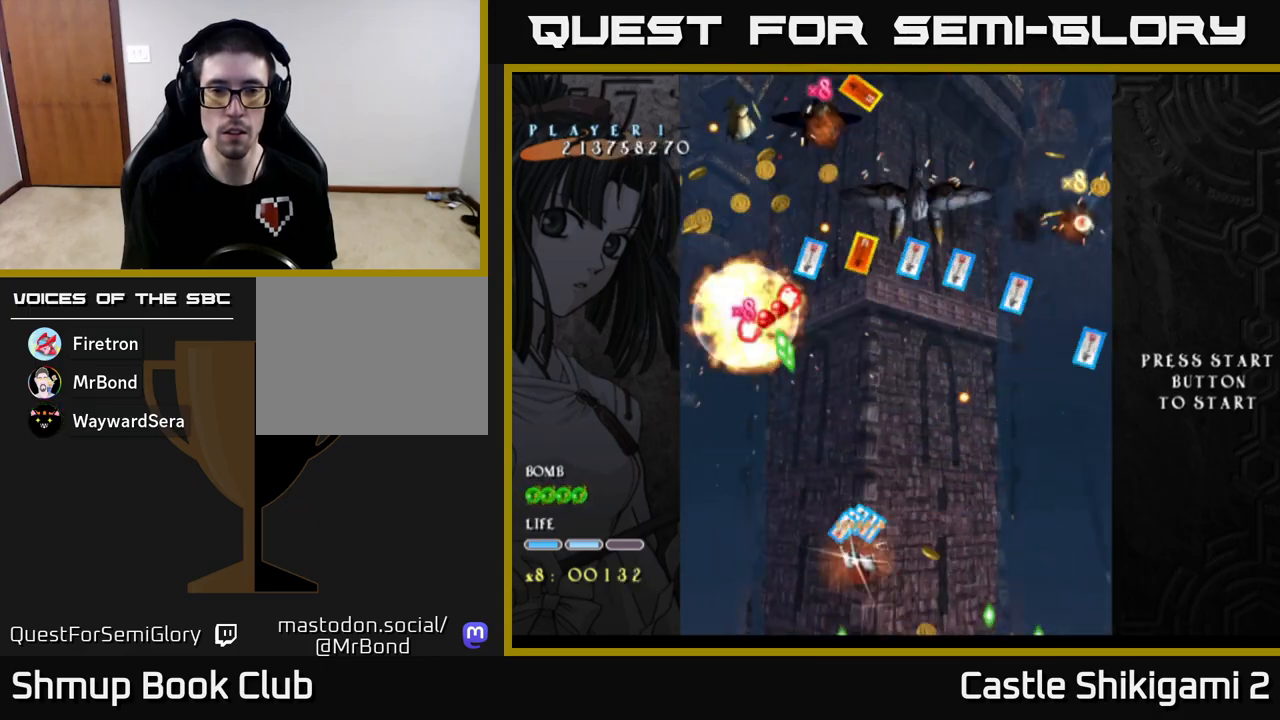
{"buttons": ["X"], "left_stick": "up-right", "events": [[33, "X", "up"], [33, "left_stick", "up"], [83, "X", "down"], [300, "left_stick", "up-right"], [317, "X", "up"], [400, "X", "down"]]}
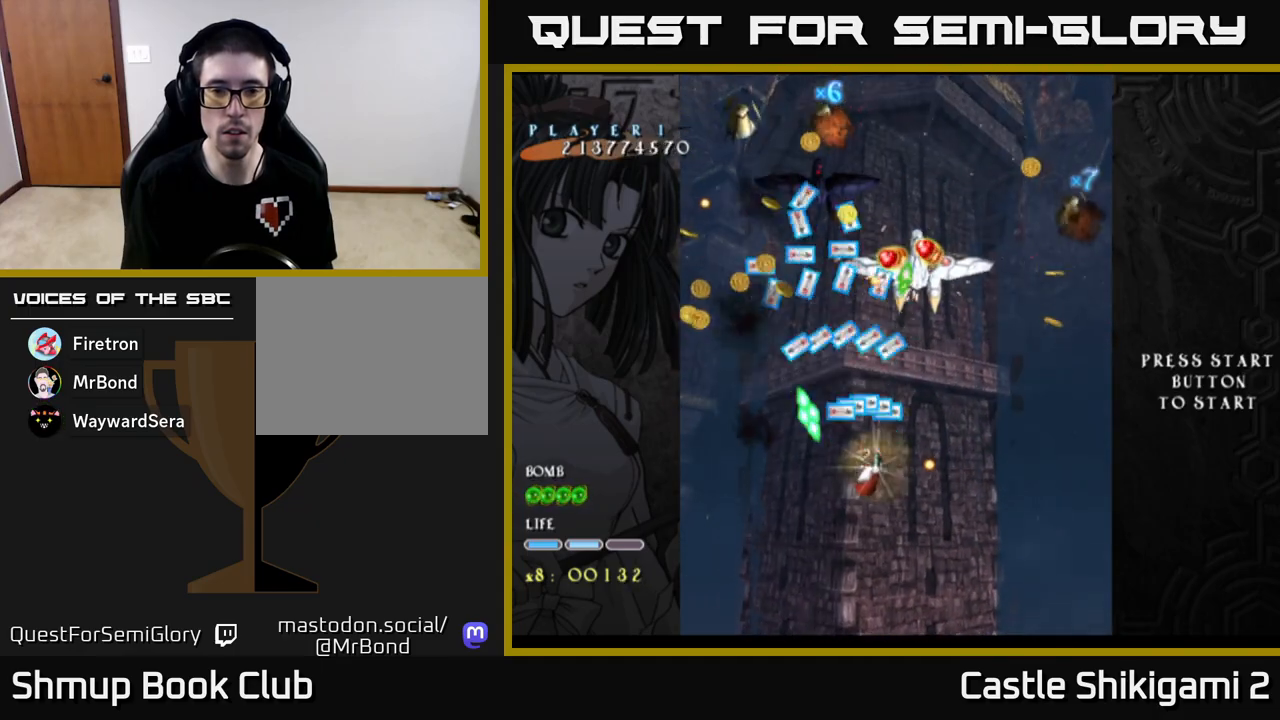
{"buttons": ["X"], "left_stick": "down", "events": [[183, "left_stick", "up"], [350, "left_stick", "down-left"], [483, "left_stick", "down"]]}
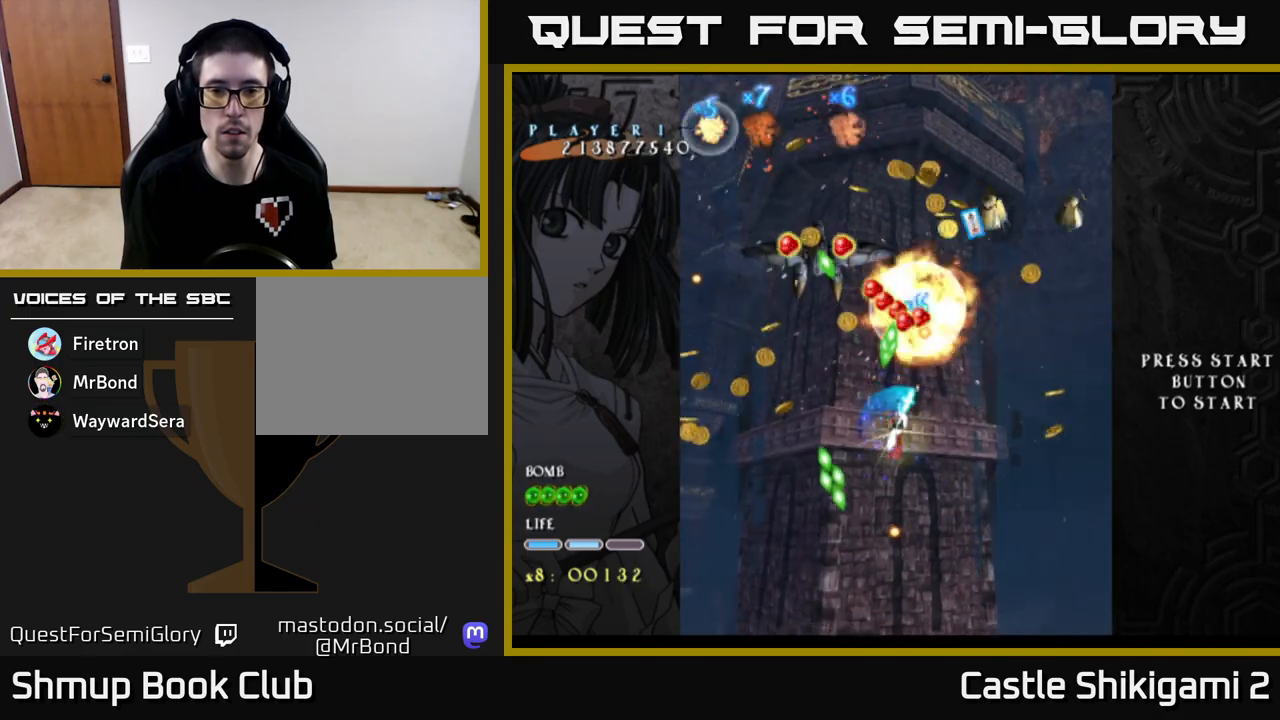
{"buttons": ["X"], "left_stick": "center", "events": [[217, "left_stick", "center"]]}
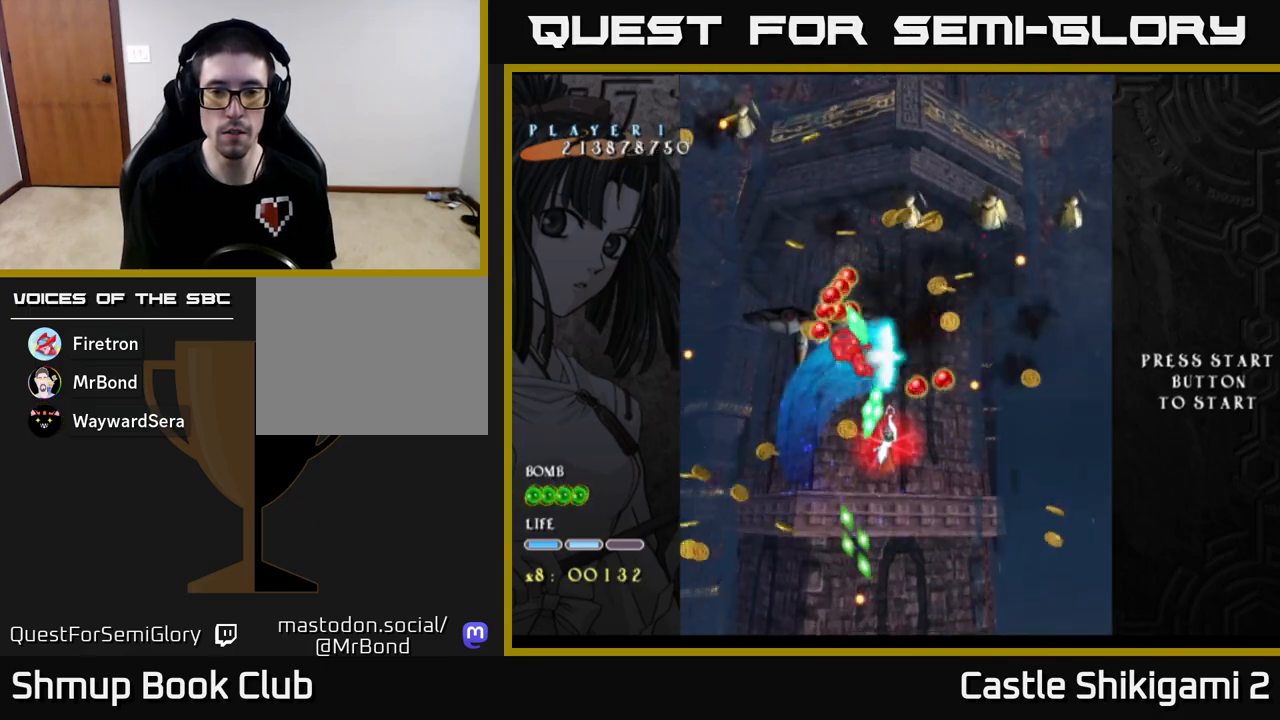
{"buttons": ["X"], "left_stick": "down-left", "events": [[83, "left_stick", "up"], [200, "left_stick", "center"], [500, "left_stick", "down-left"]]}